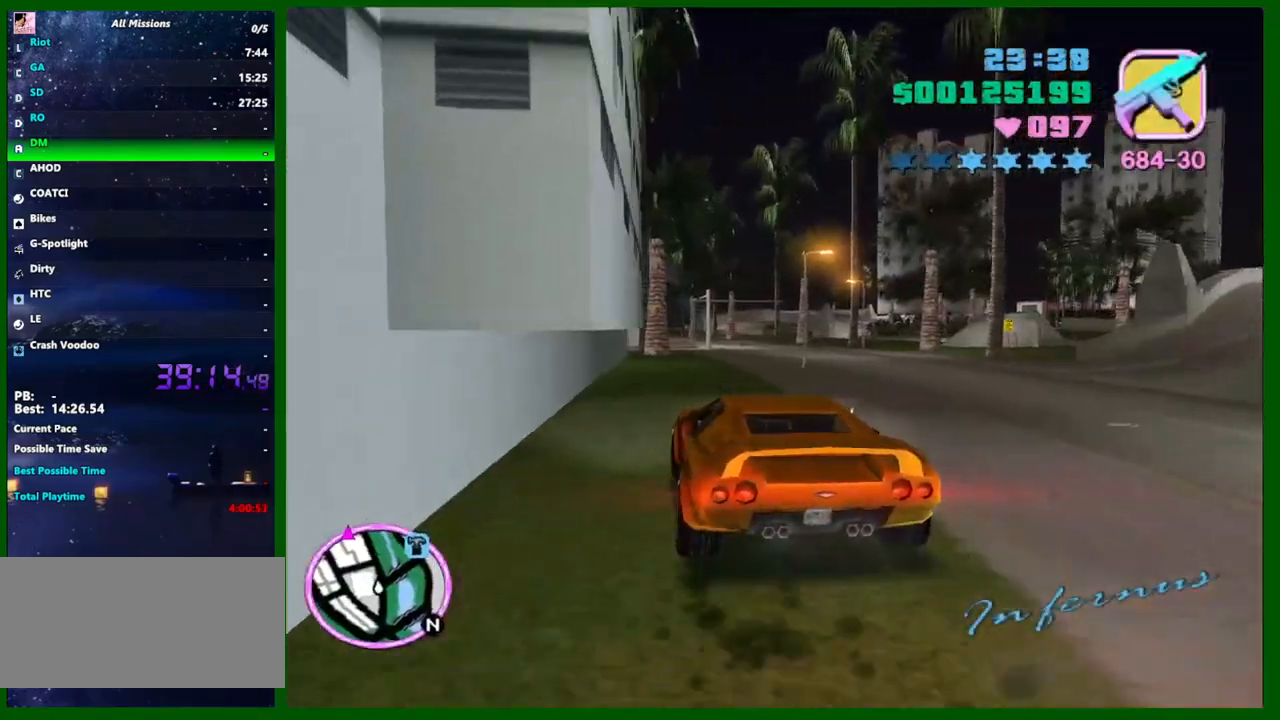
Gameplay with keyboard and mouse; each line is a JSON object with the keys and mouse buttons held at the frame after it. "events" lists presses ("down") and releases ("up") of "1", "2", "3", "4", "5", "a", "c", "caps_lock", "ctrl", "d", "down", "e", "escape", "f", "f1", "f2", "f3", "g", "h", "q", "right", "s", "shift", "space", "tab", "up", "v", "w", "x", "y", "z", "mouse_left", "mouse_middle", "mouse_right", "mouse_wheel_up" and "mouse_wheel_down" between this image and that frame as [ms after this image, input, new state], when the widget could be followed in between. "mouse_left", "mouse_middle", "mouse_right", "mouse_wheel_up", "mouse_wheel_down" = the "left", "middle", "right", "wheel_up", "wheel_down" buttons of the "mouse" list. No other keys are recorded. Not read: left mouse_move.
{"keys": ["w"], "mouse": [], "events": [[350, "e", "down"], [350, "q", "down"], [400, "e", "up"], [400, "q", "up"]]}
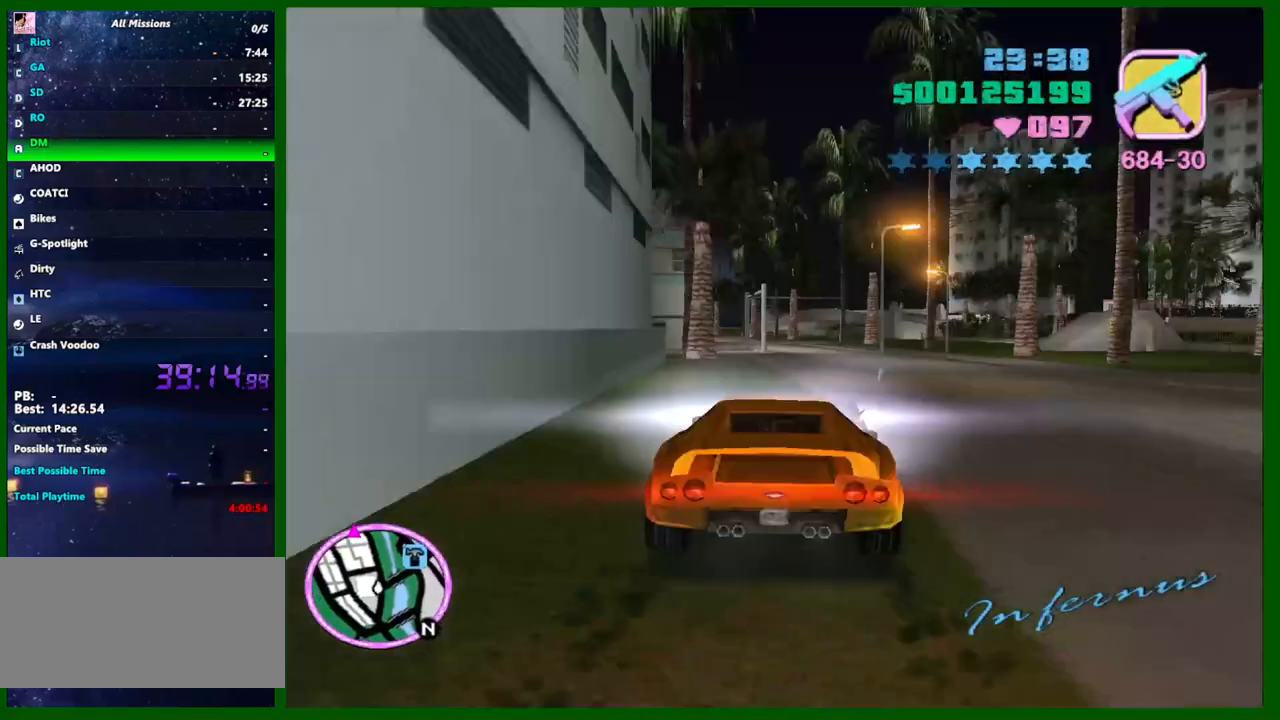
{"keys": ["w"], "mouse": [], "events": [[133, "d", "down"], [233, "d", "up"]]}
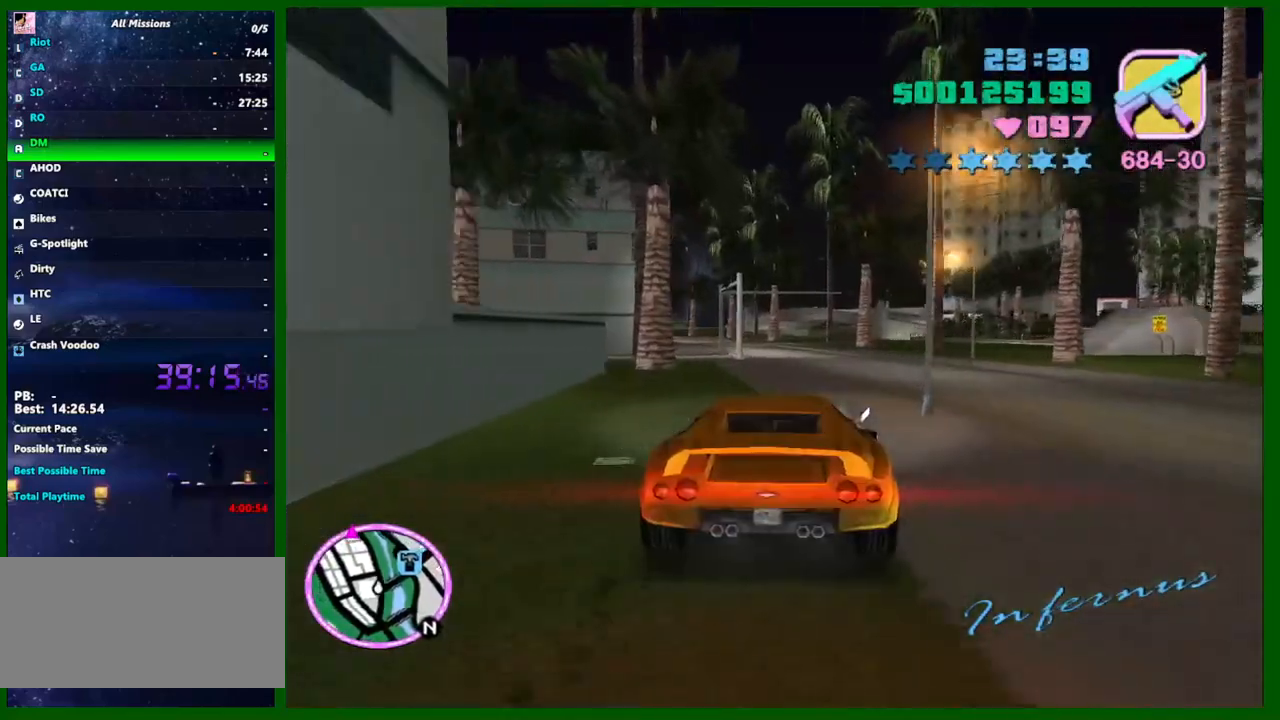
{"keys": ["w"], "mouse": [], "events": []}
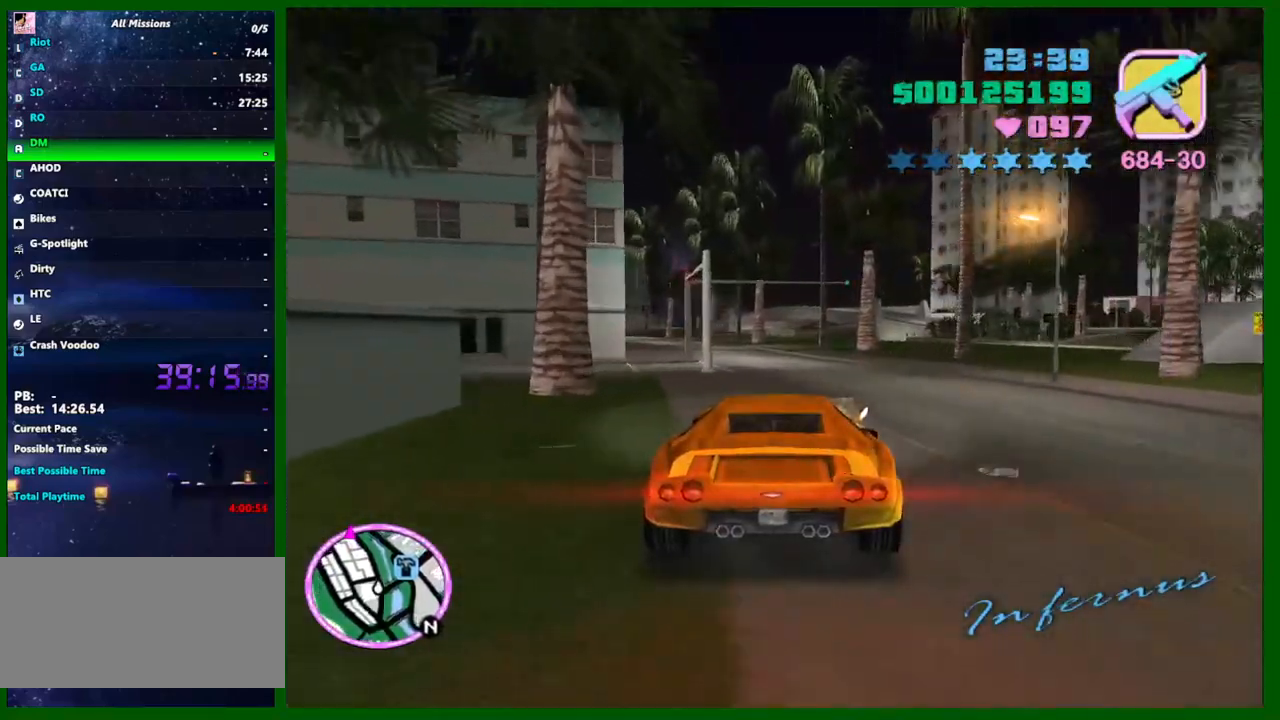
{"keys": ["e", "w"], "mouse": [], "events": [[500, "e", "down"]]}
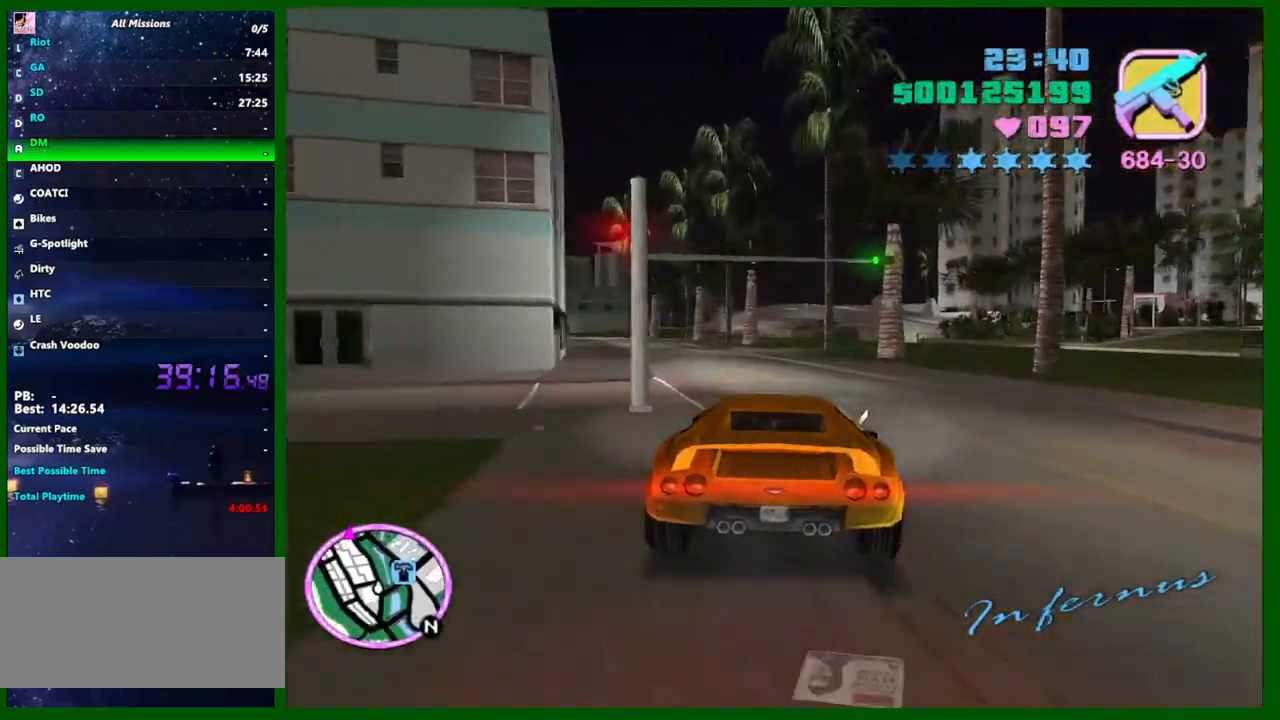
{"keys": ["w"], "mouse": [], "events": [[100, "e", "up"], [283, "a", "down"], [367, "a", "up"]]}
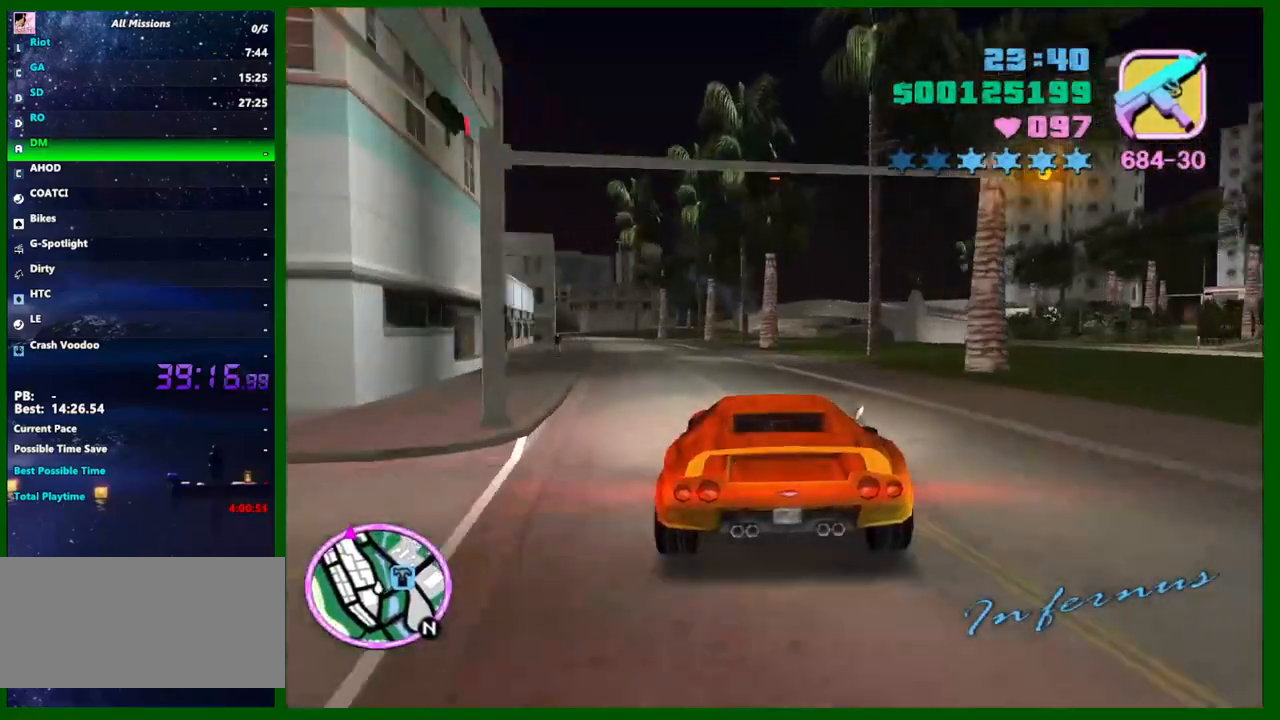
{"keys": ["w"], "mouse": [], "events": [[67, "a", "down"], [100, "a", "up"]]}
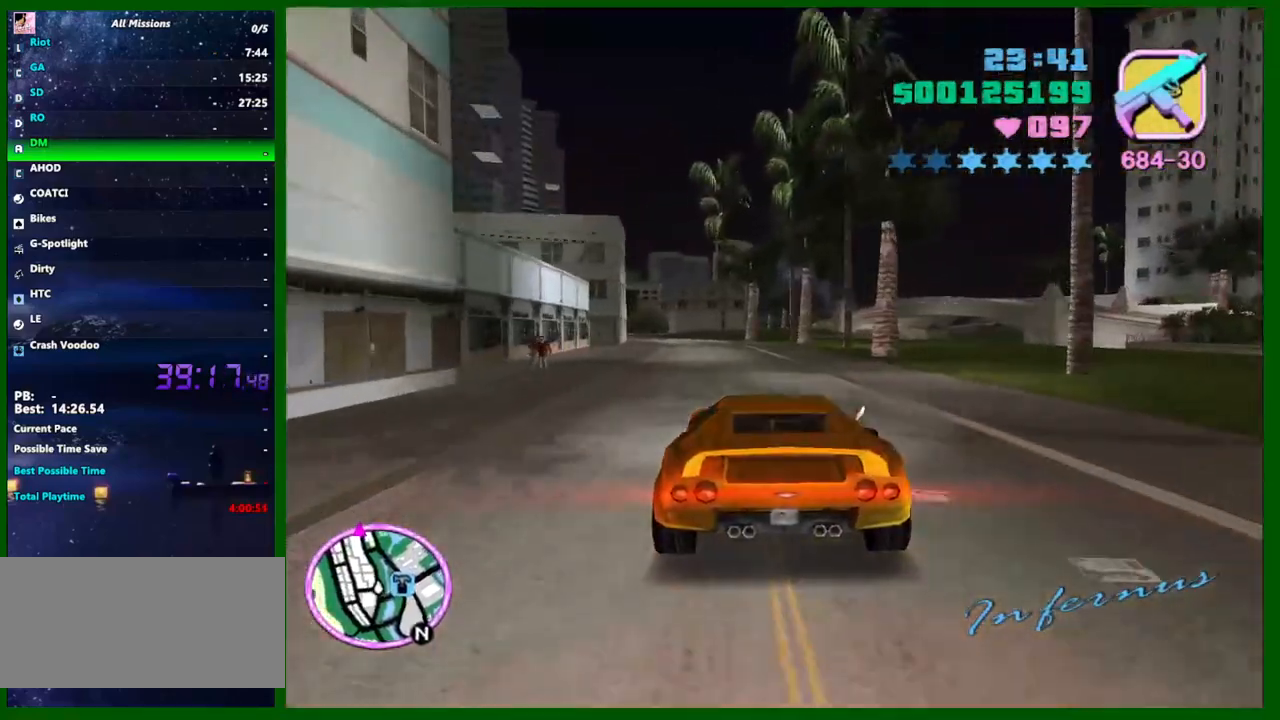
{"keys": ["w"], "mouse": [], "events": []}
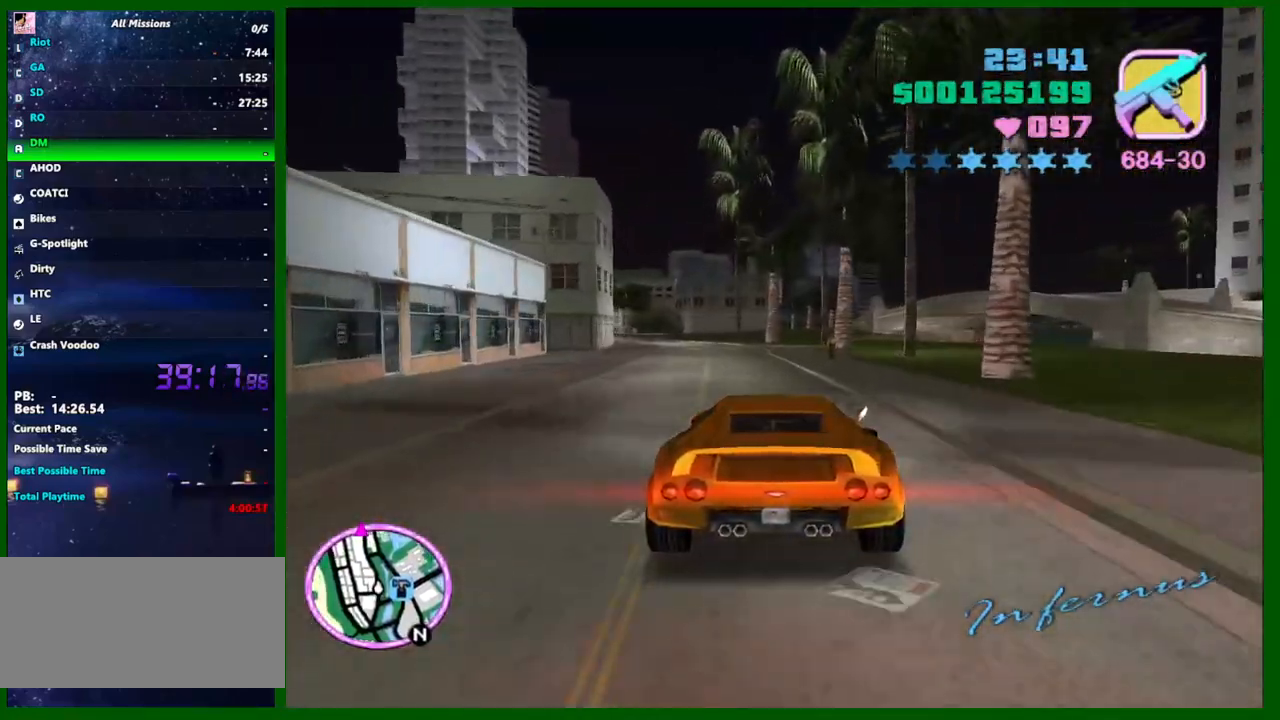
{"keys": ["w"], "mouse": [], "events": [[83, "a", "down"], [367, "a", "up"]]}
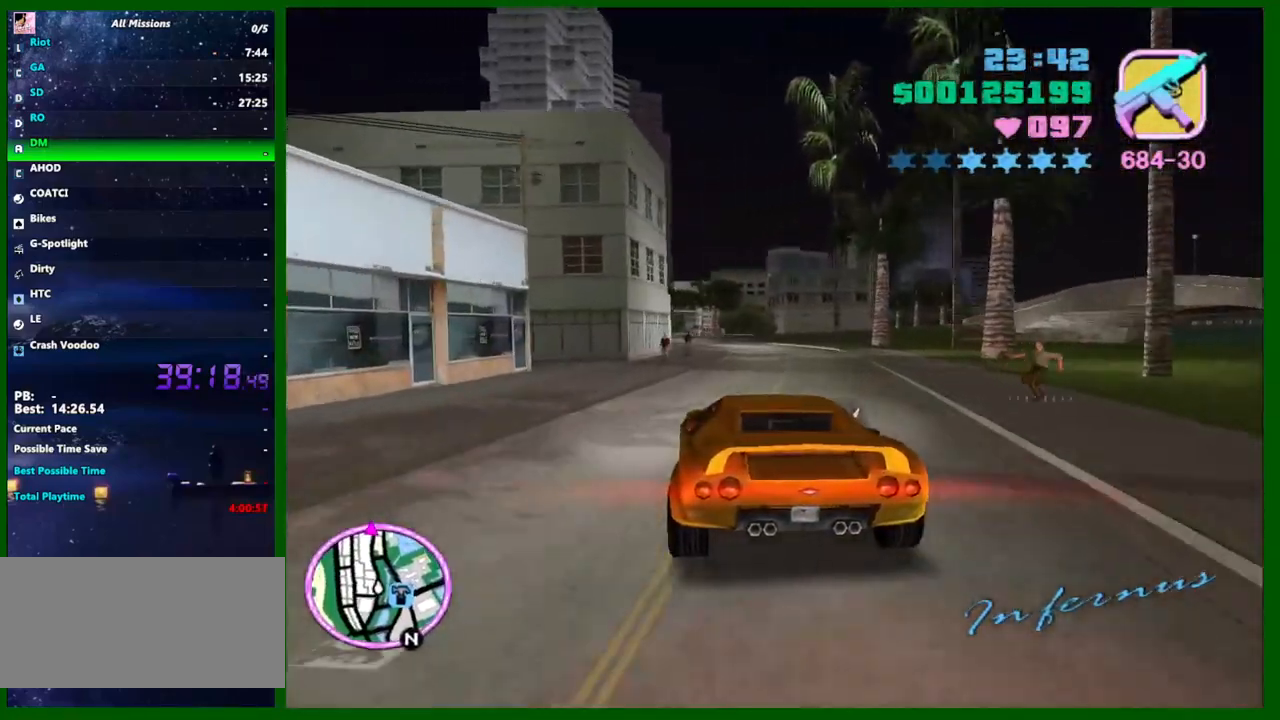
{"keys": ["w"], "mouse": [], "events": [[17, "d", "down"], [200, "d", "up"], [433, "d", "down"], [483, "d", "up"]]}
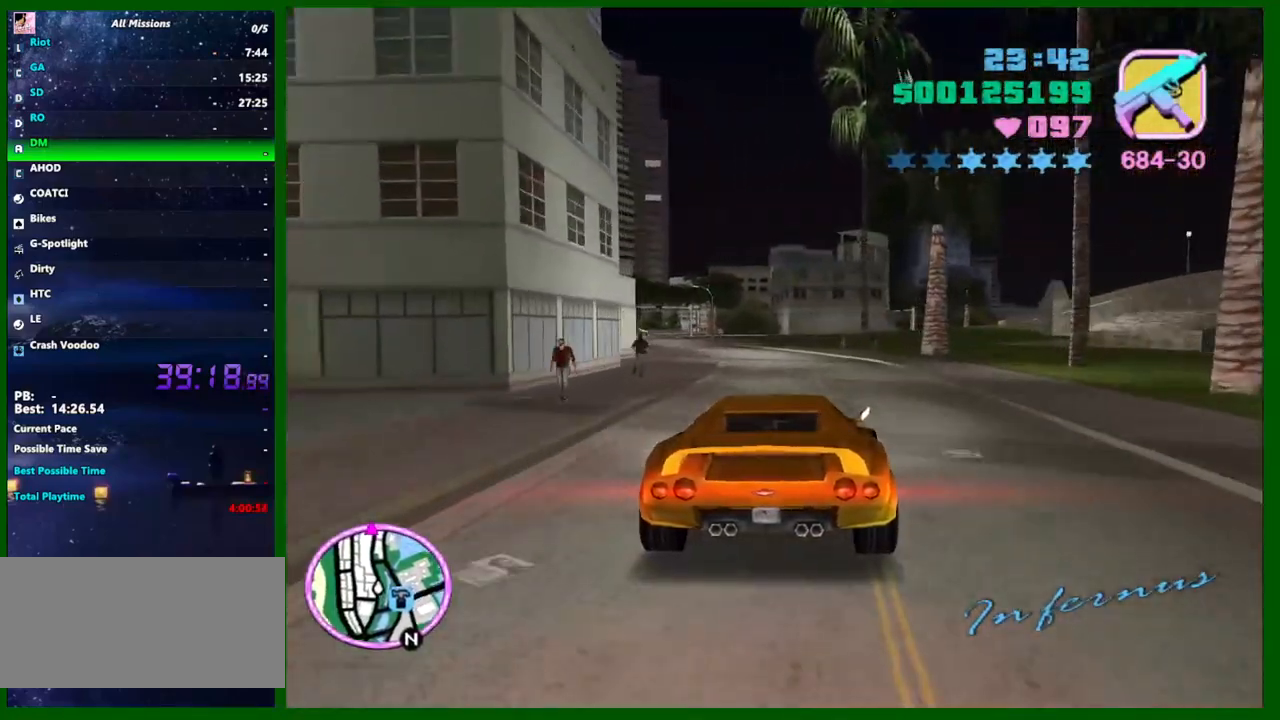
{"keys": ["w"], "mouse": [], "events": [[400, "d", "down"], [500, "d", "up"]]}
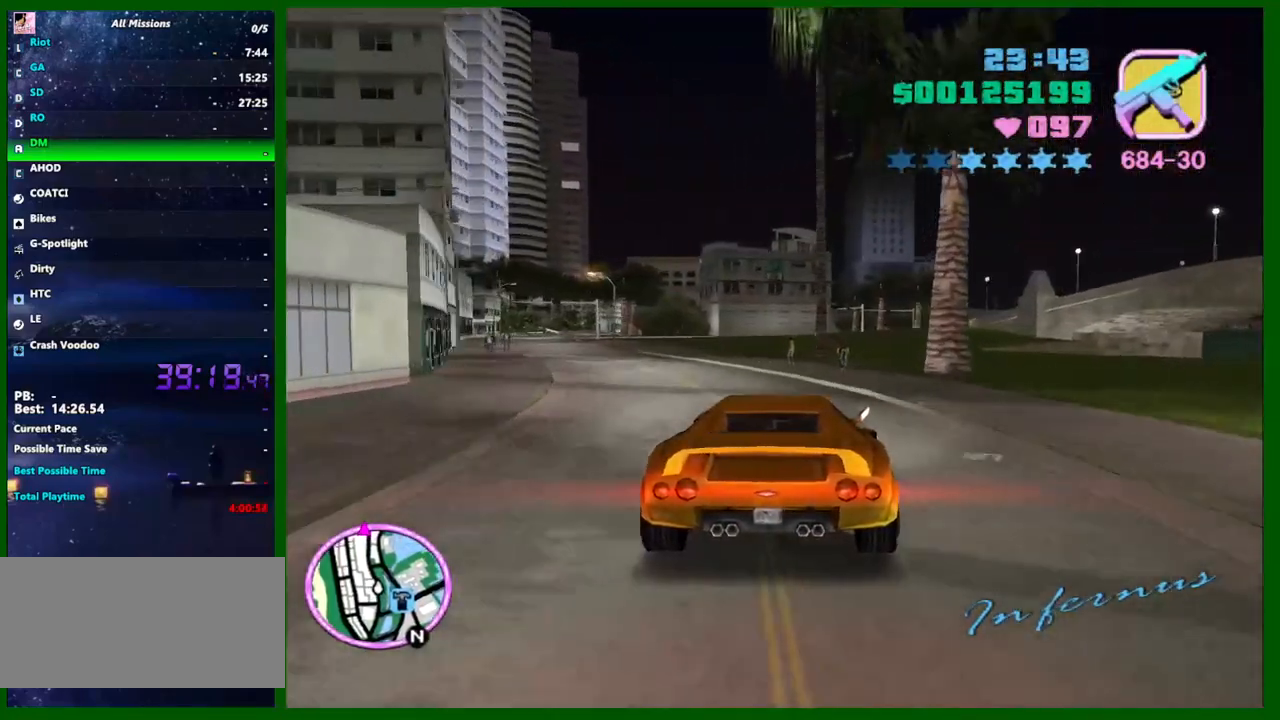
{"keys": ["w"], "mouse": [], "events": [[133, "d", "down"], [283, "d", "up"]]}
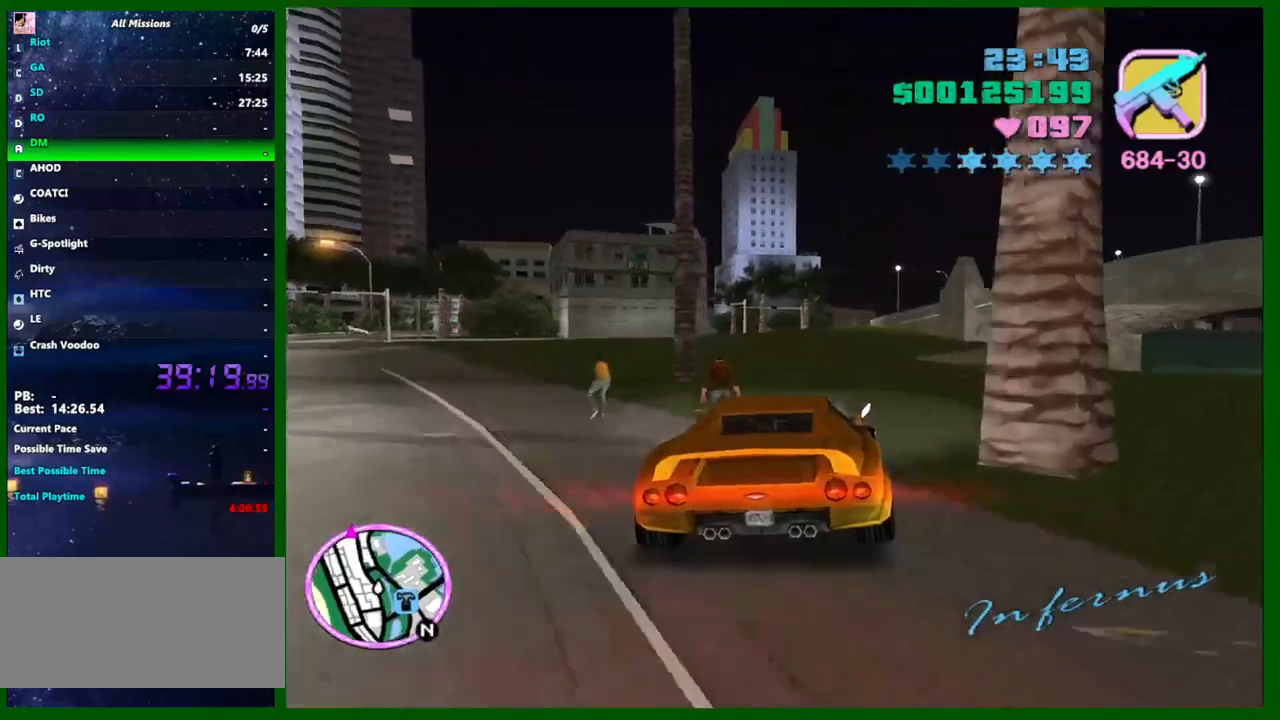
{"keys": ["w"], "mouse": [], "events": []}
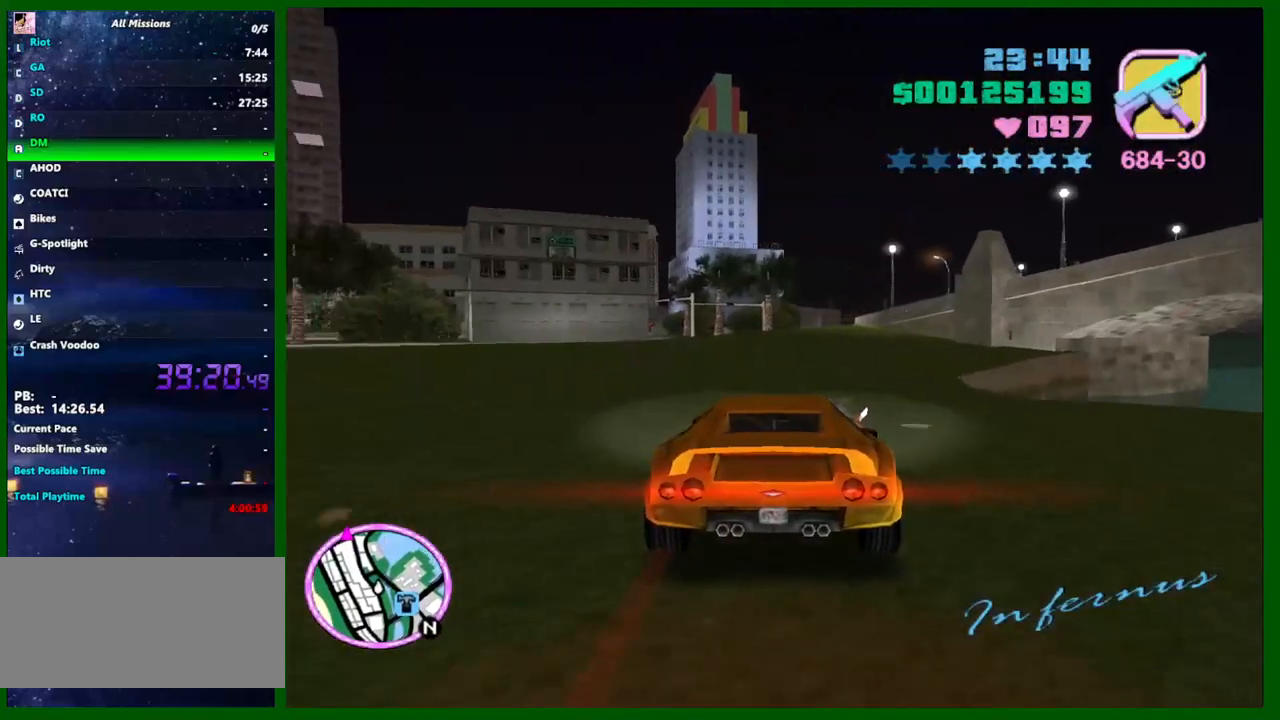
{"keys": ["w"], "mouse": [], "events": [[267, "a", "down"], [300, "a", "up"]]}
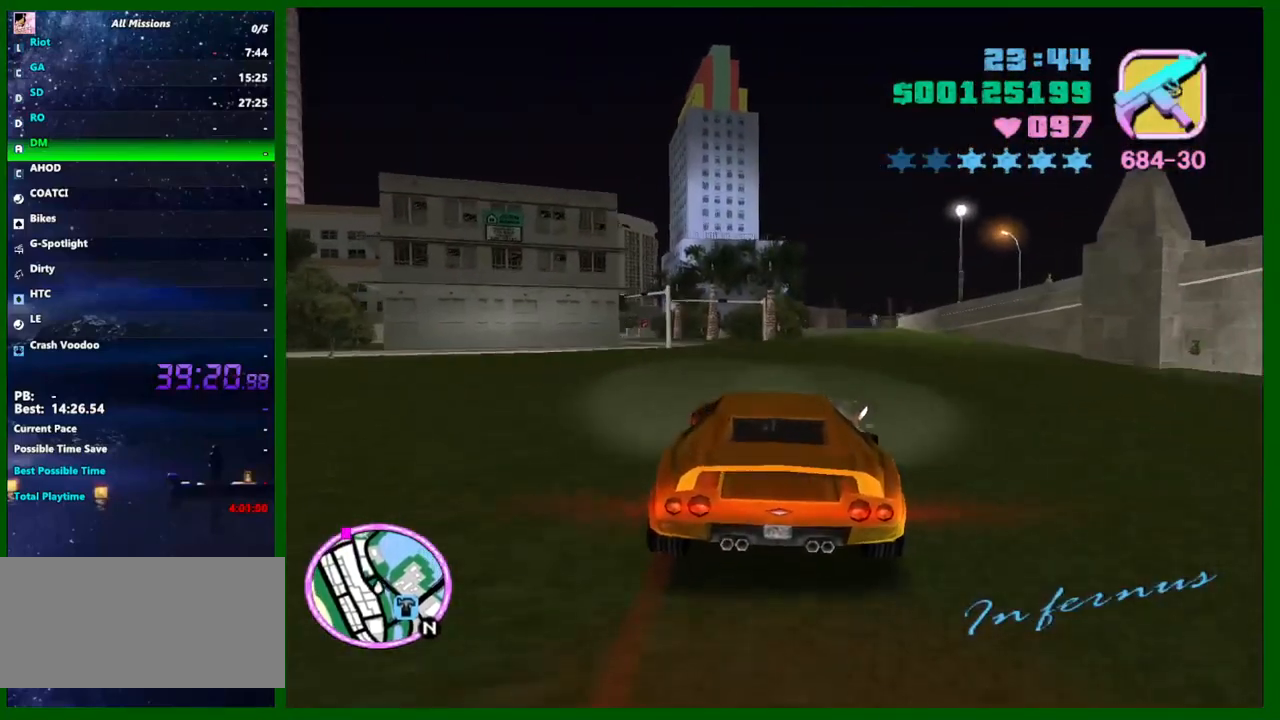
{"keys": ["w"], "mouse": [], "events": [[50, "e", "down"], [83, "e", "up"], [150, "a", "down"], [233, "a", "up"]]}
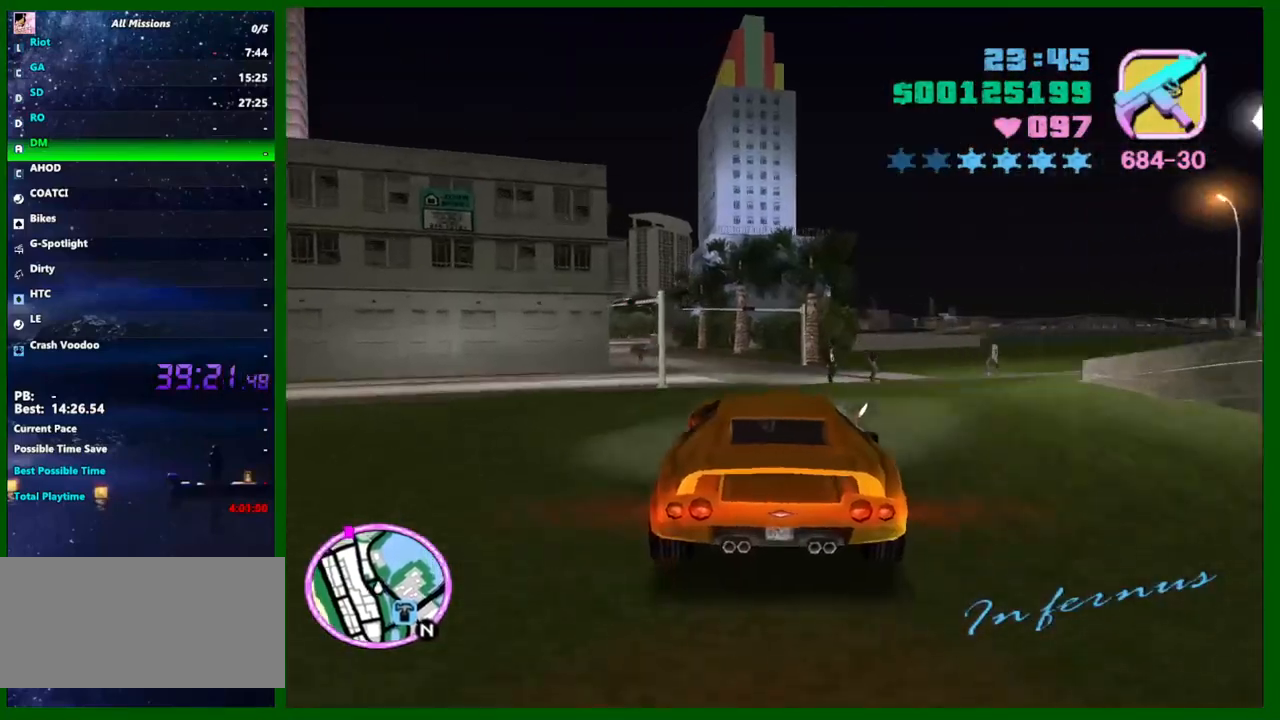
{"keys": ["a", "w"], "mouse": [], "events": [[100, "a", "down"], [150, "a", "up"], [433, "a", "down"]]}
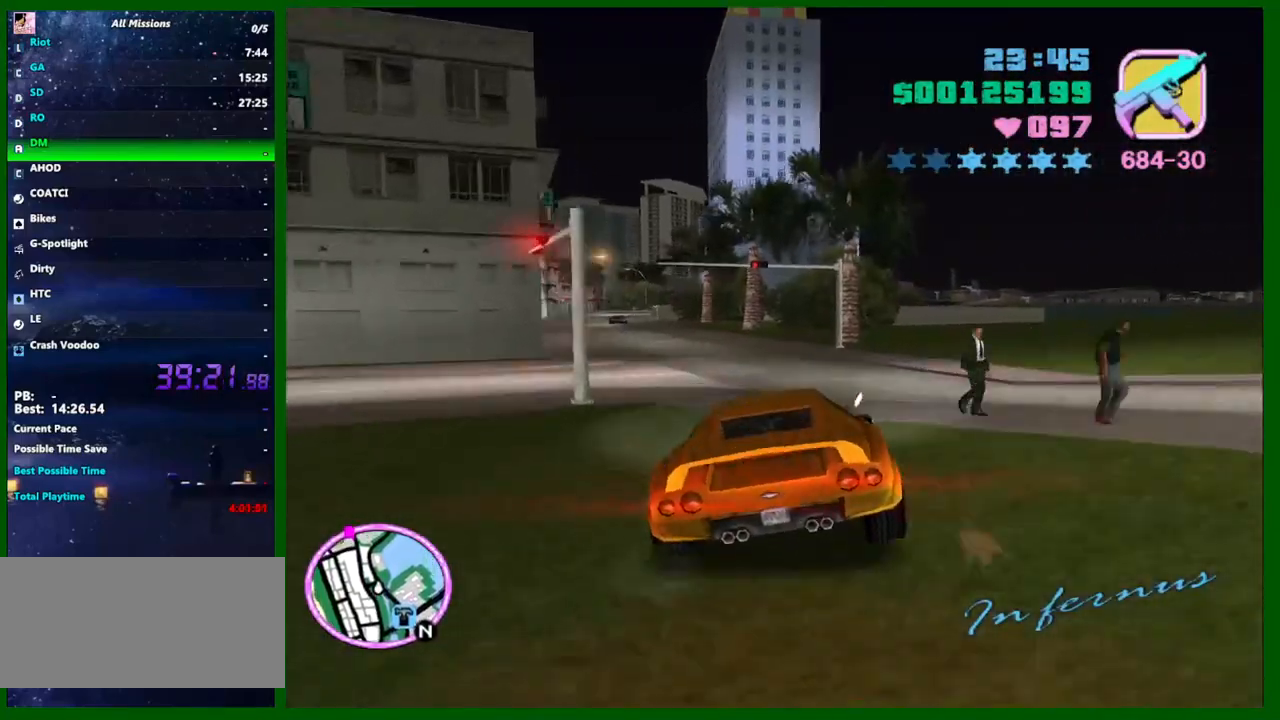
{"keys": ["a", "w"], "mouse": [], "events": [[33, "a", "up"], [117, "a", "down"], [217, "a", "up"], [450, "a", "down"]]}
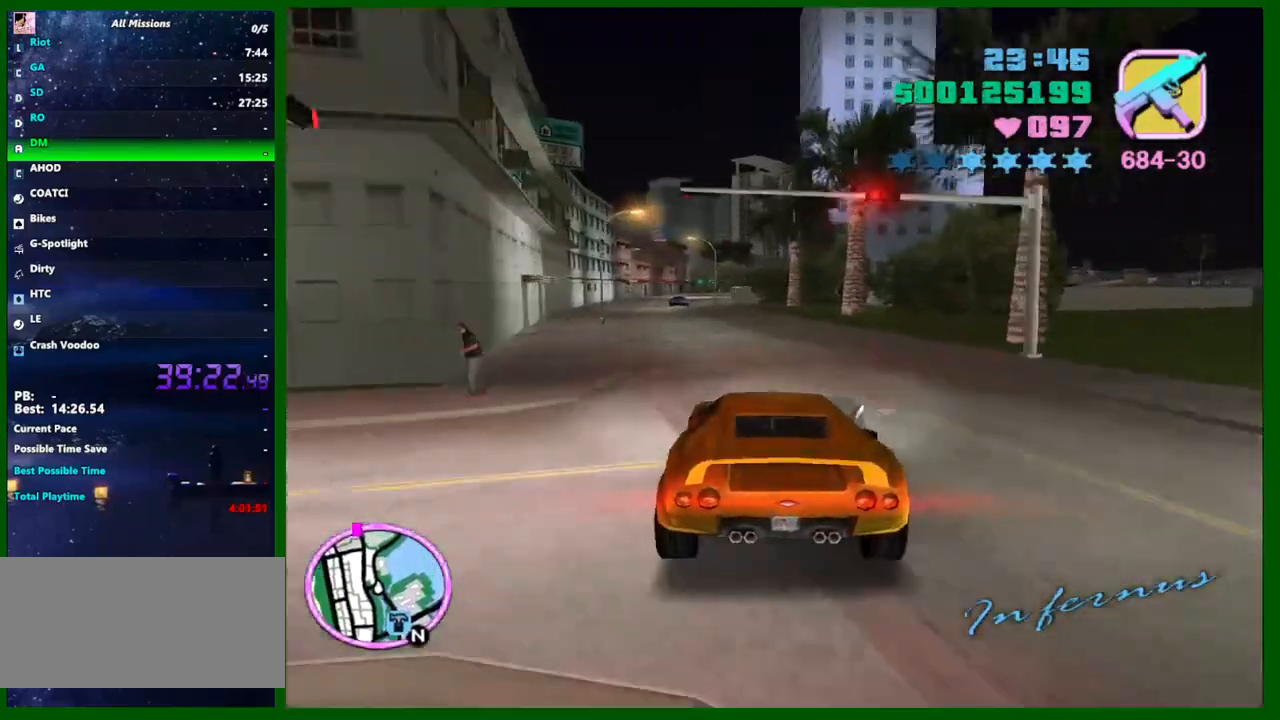
{"keys": ["a", "w"], "mouse": [], "events": [[50, "a", "up"], [417, "e", "down"], [467, "a", "down"], [467, "e", "up"]]}
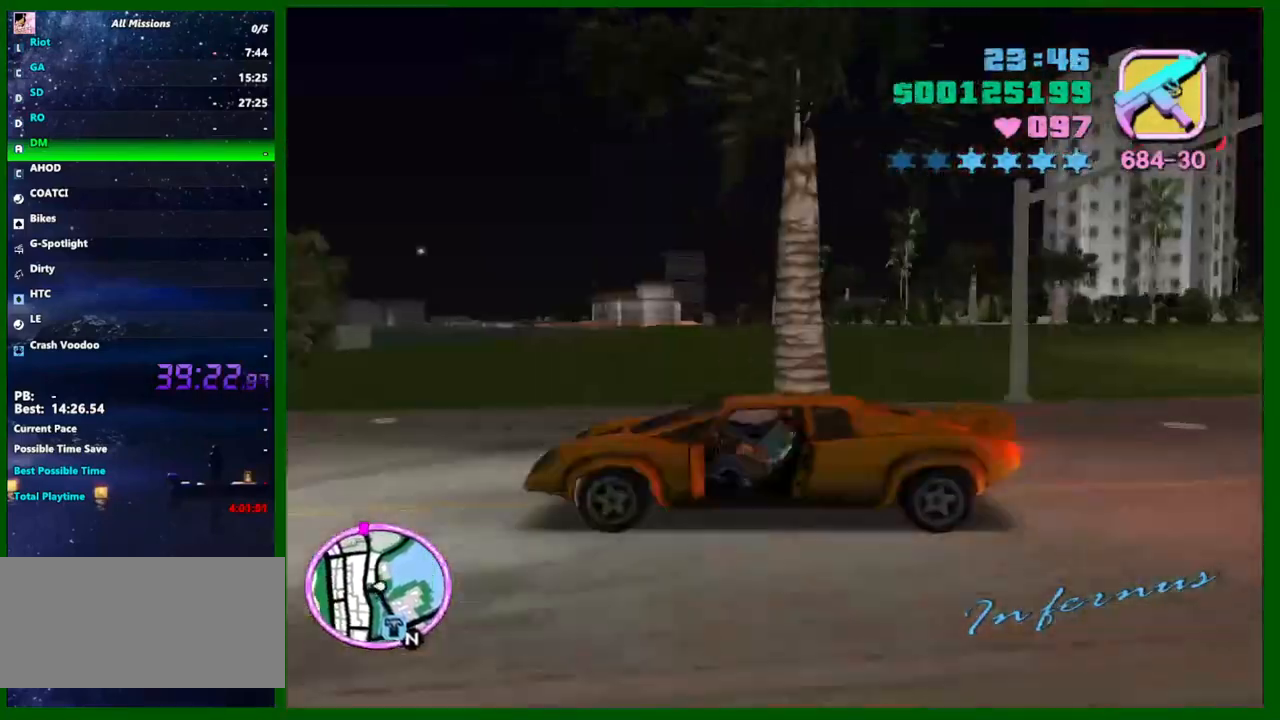
{"keys": ["d", "w"], "mouse": [], "events": [[67, "a", "up"], [433, "d", "down"]]}
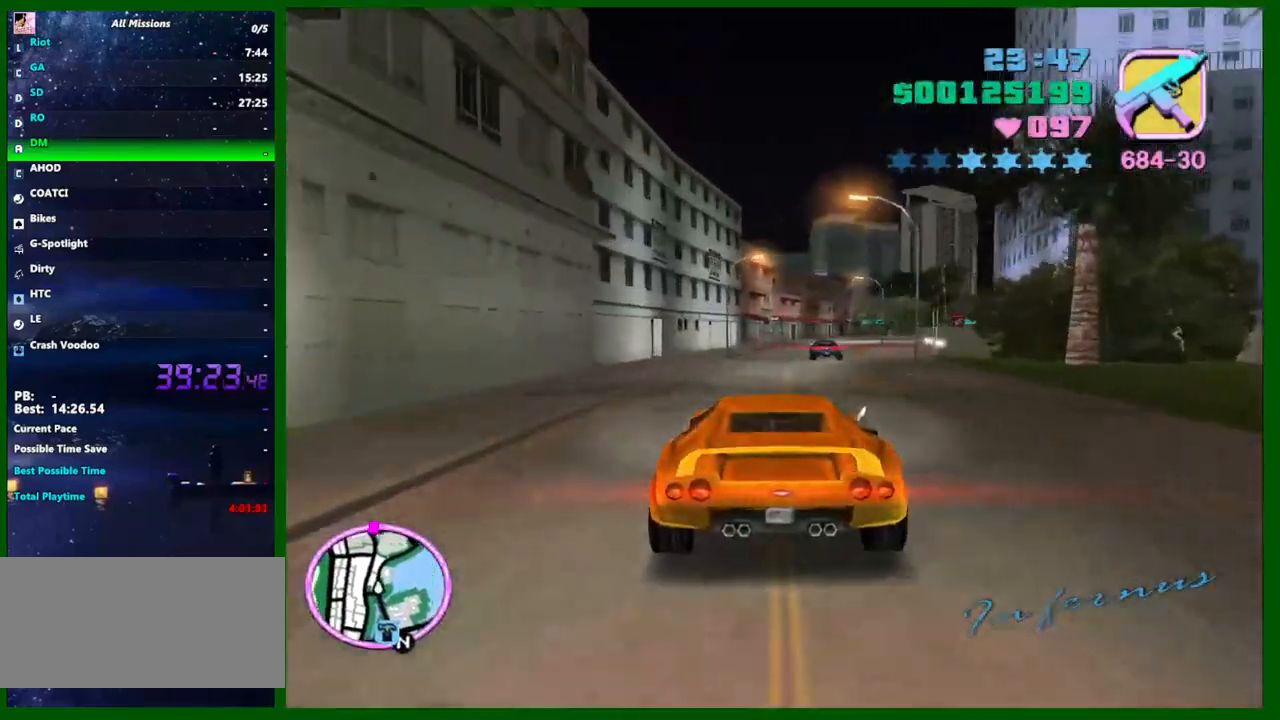
{"keys": [], "mouse": [], "events": [[33, "d", "up"], [217, "d", "down"], [400, "d", "up"], [400, "w", "up"]]}
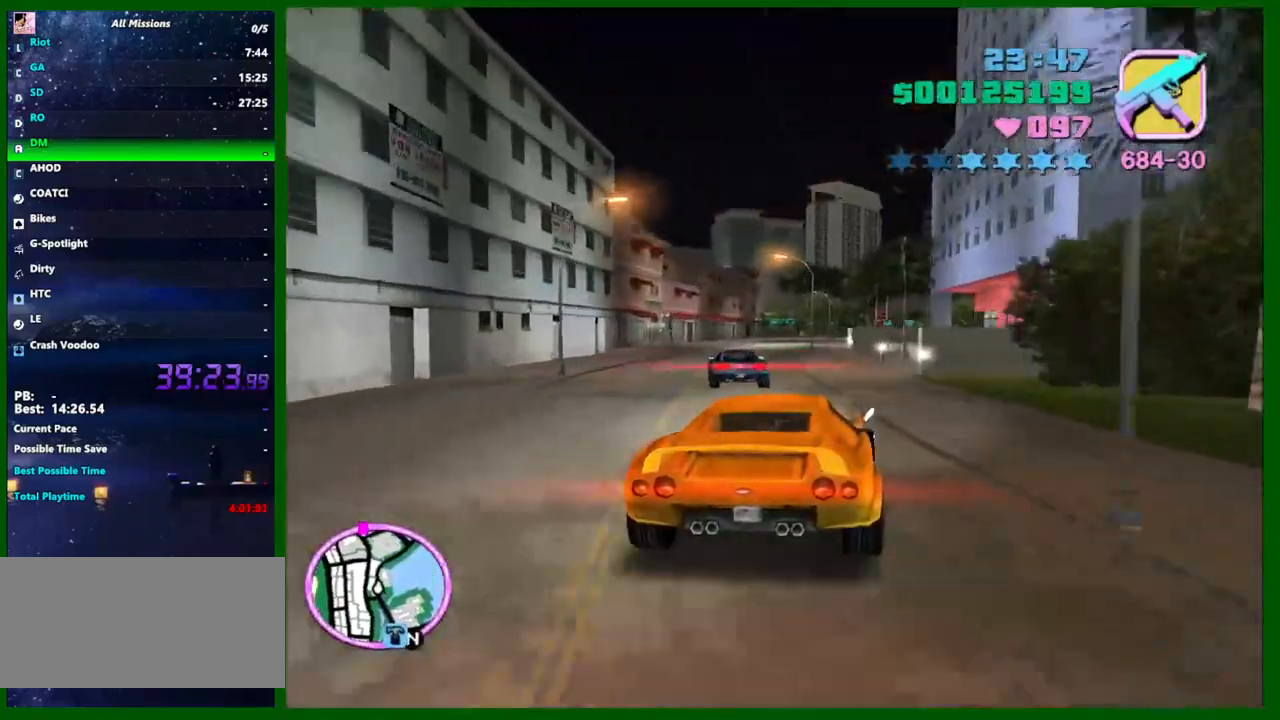
{"keys": ["d", "space"], "mouse": [], "events": [[133, "s", "down"], [367, "d", "down"], [417, "s", "up"], [417, "space", "down"]]}
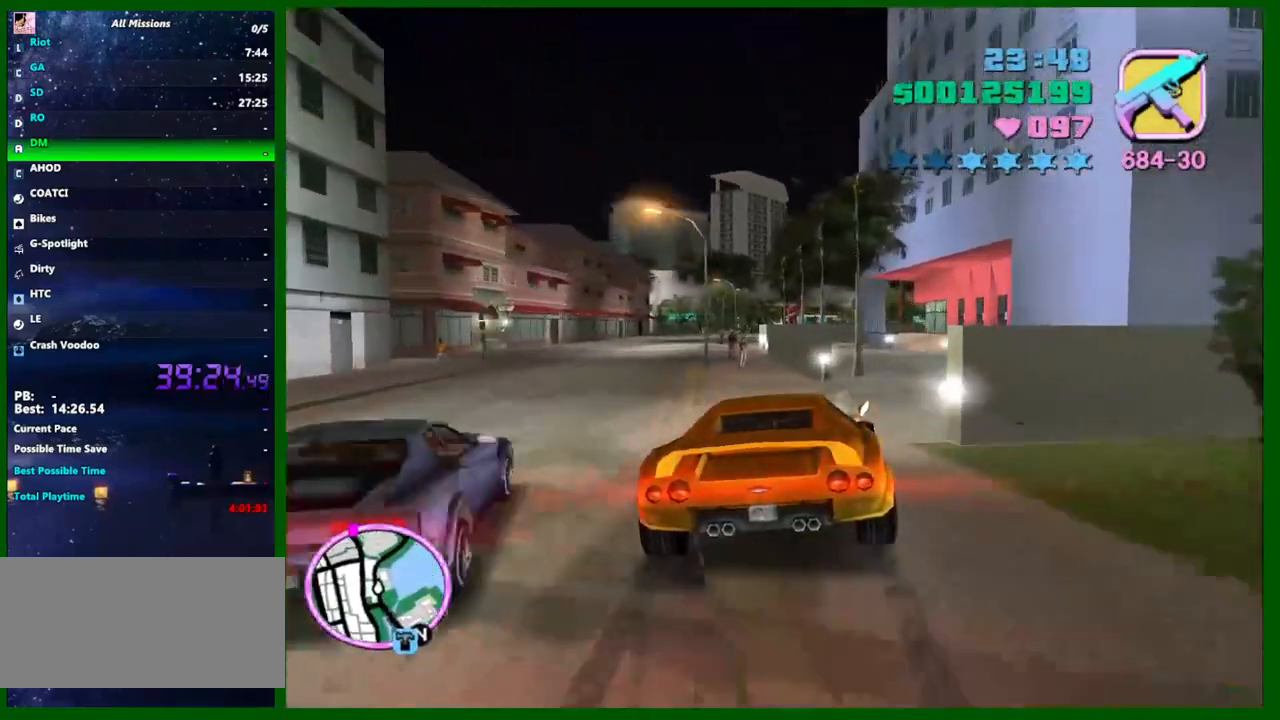
{"keys": ["a", "w"], "mouse": [], "events": [[50, "space", "up"], [300, "d", "up"], [383, "a", "down"], [483, "w", "down"]]}
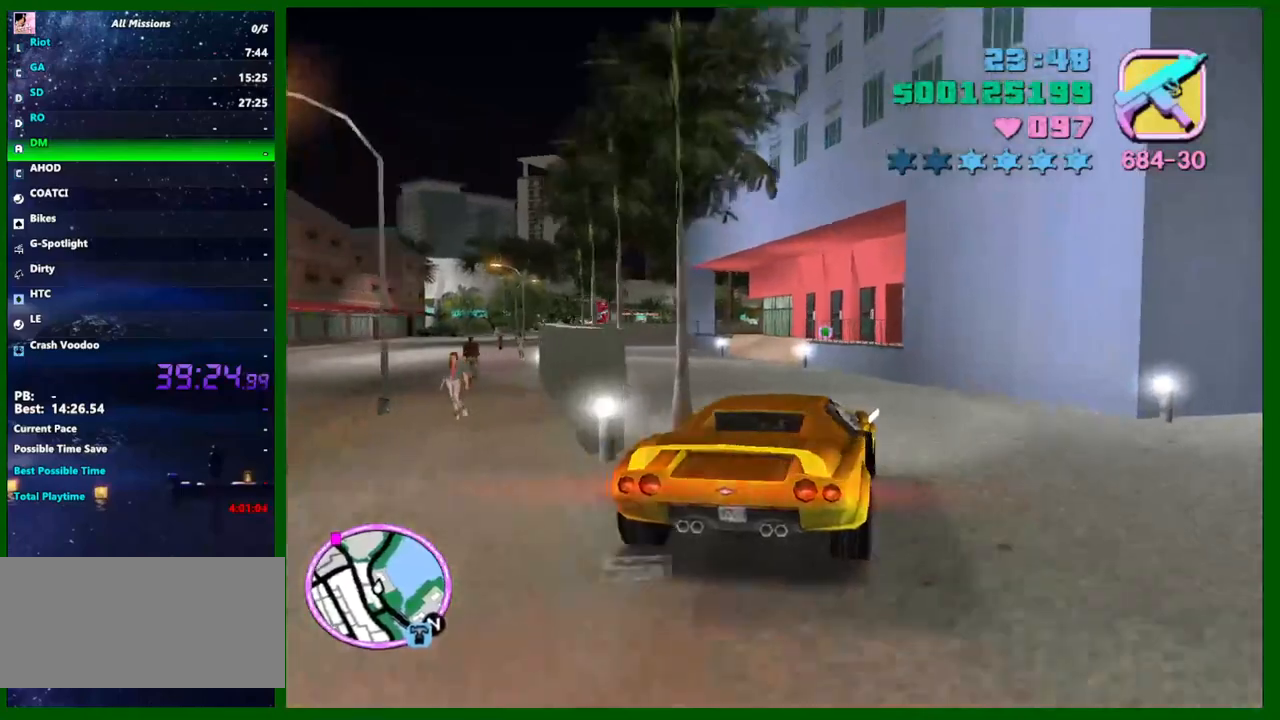
{"keys": ["d"], "mouse": [], "events": [[67, "a", "up"], [117, "a", "down"], [217, "w", "up"], [400, "a", "up"], [500, "d", "down"]]}
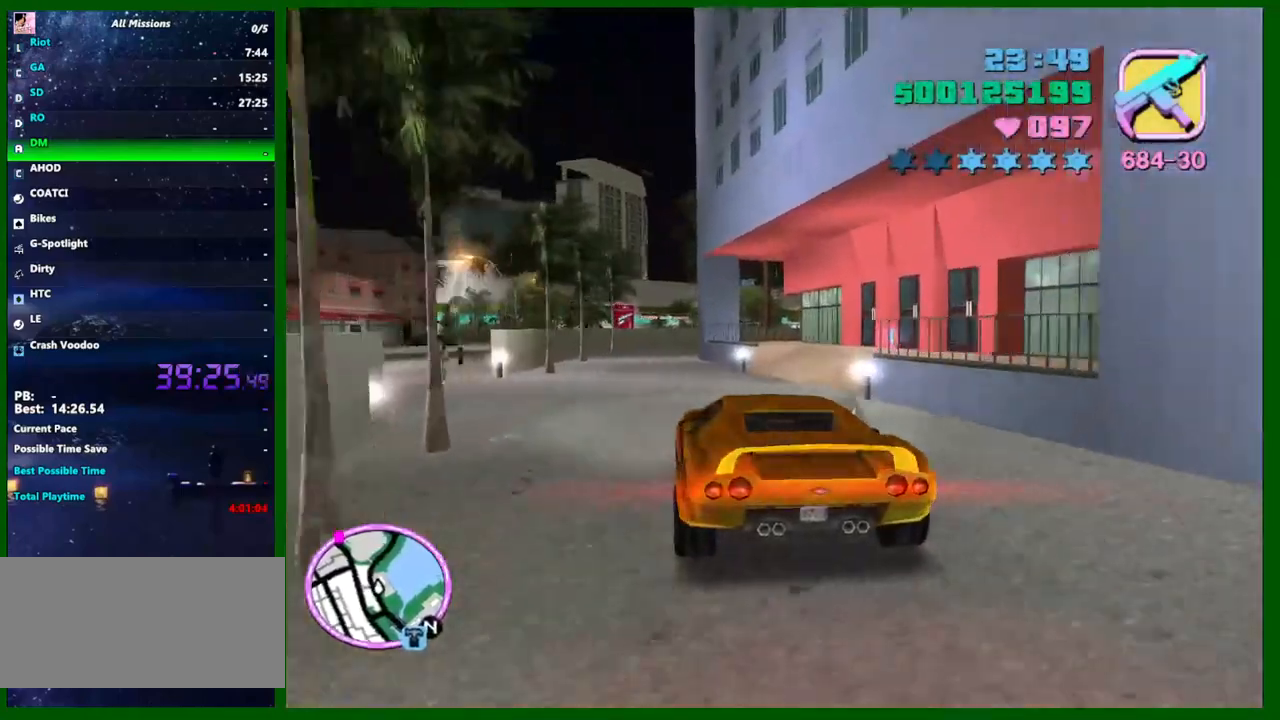
{"keys": ["d", "space"], "mouse": [], "events": [[133, "space", "down"]]}
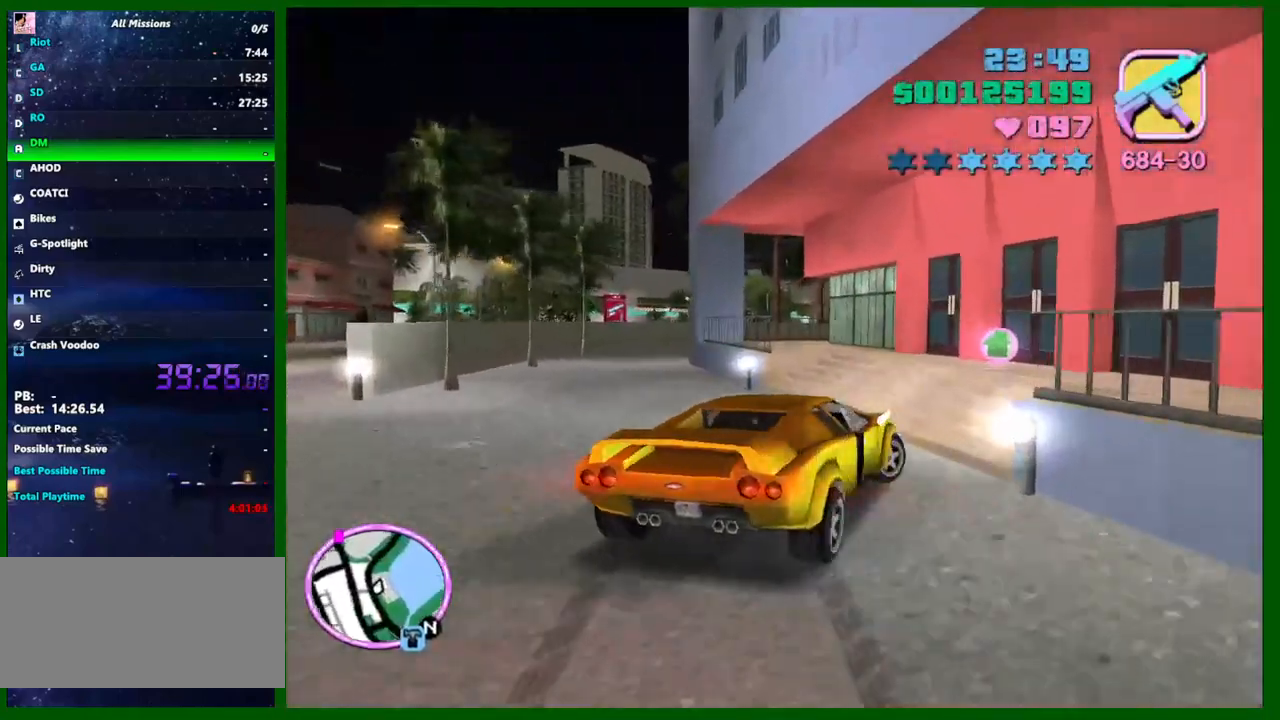
{"keys": ["f", "s"], "mouse": [], "events": [[200, "space", "up"], [250, "d", "up"], [333, "f", "down"], [333, "s", "down"], [433, "f", "up"], [483, "f", "down"]]}
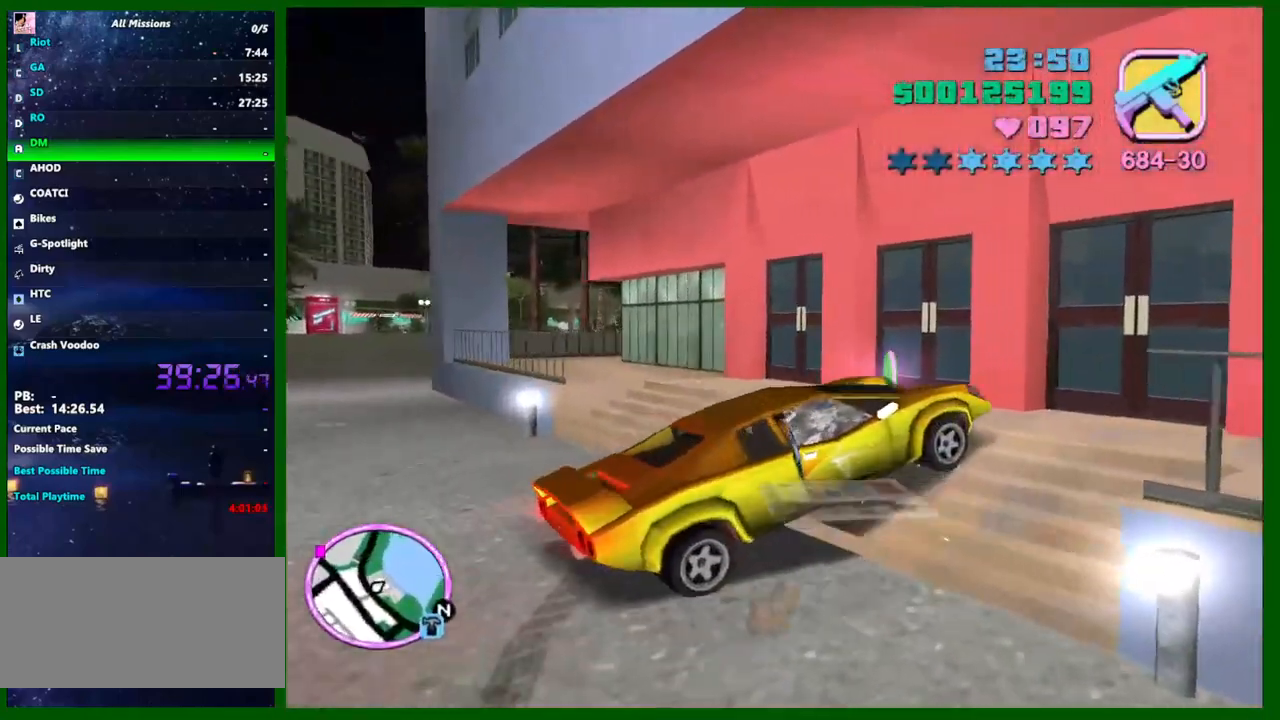
{"keys": ["w"], "mouse": [], "events": [[17, "s", "up"], [167, "f", "up"], [217, "f", "down"], [400, "f", "up"], [450, "w", "down"]]}
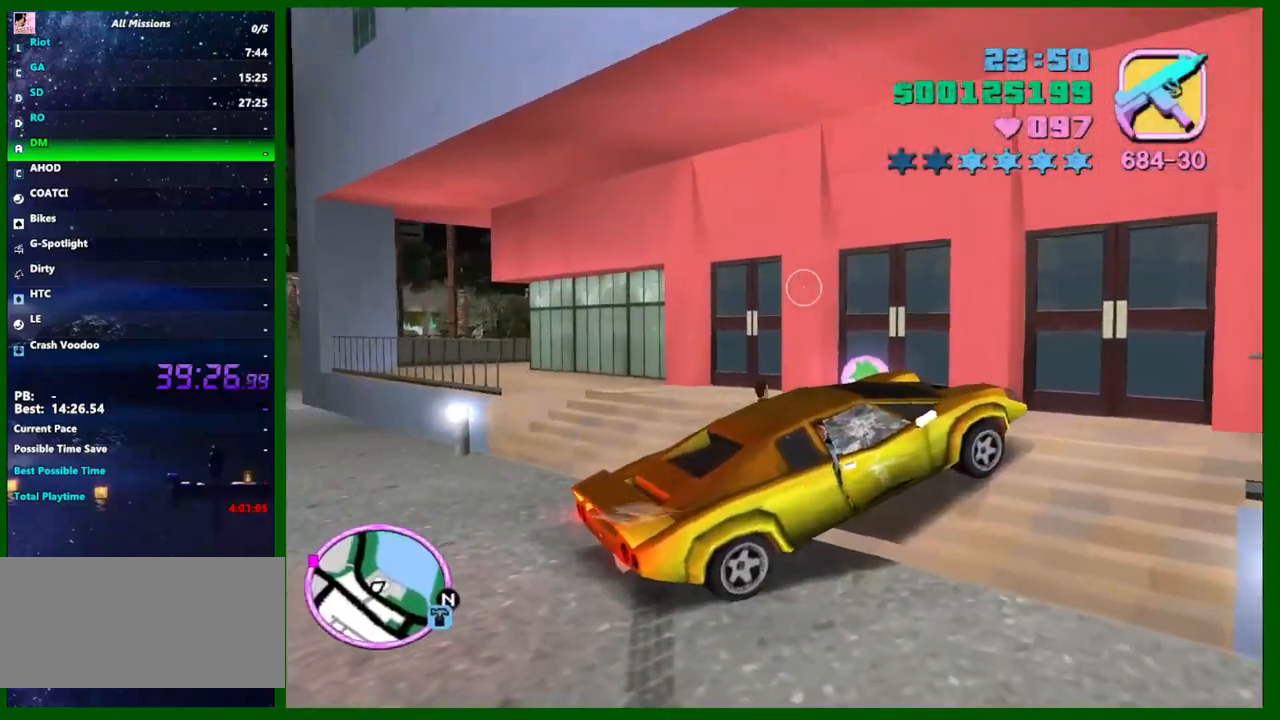
{"keys": ["shift", "w"], "mouse": [], "events": [[33, "shift", "down"]]}
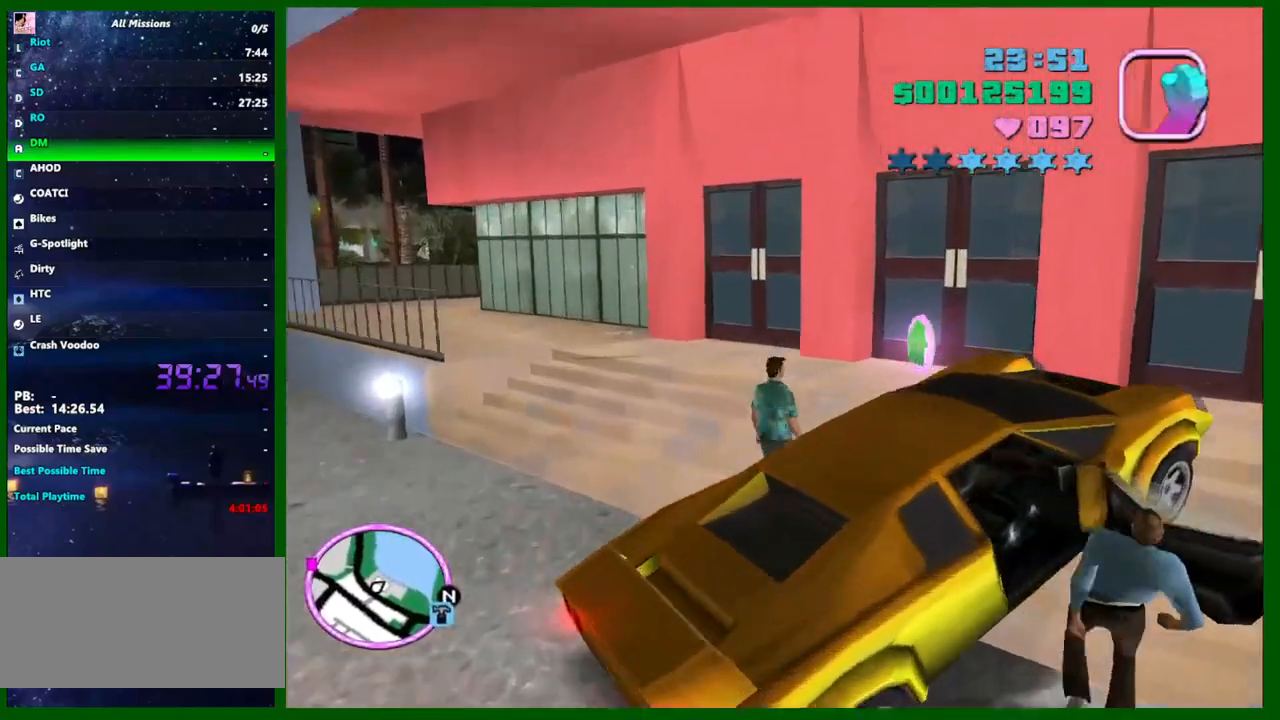
{"keys": ["w"], "mouse": [], "events": [[300, "shift", "up"], [383, "f2", "down"], [483, "f2", "up"]]}
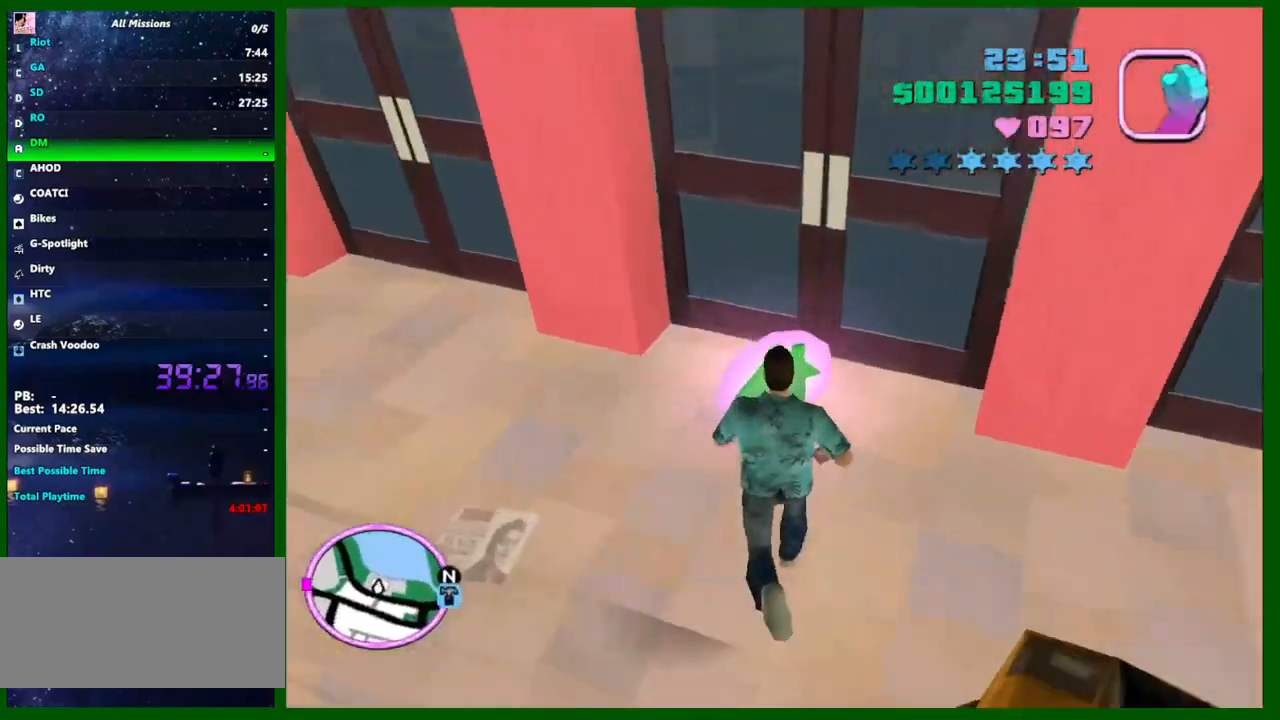
{"keys": ["w"], "mouse": [], "events": [[117, "f3", "down"], [167, "f1", "down"], [217, "f3", "up"], [267, "f1", "up"], [350, "f2", "down"], [400, "f2", "up"]]}